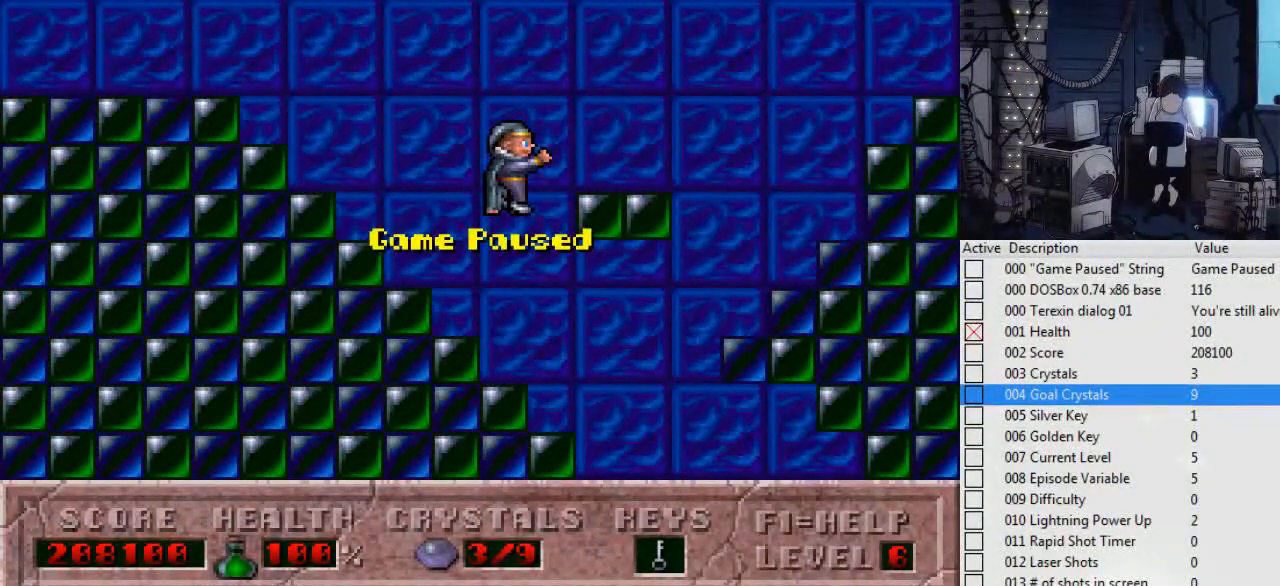
Gameplay with keyboard; each line is a JSON object with the keys held at the frame after it. "events" lists presses ("down") and releases ("up") of ".", "0", "1", "2", "3", "4", "5", "6", "7", "8", "9", "a", "alt_l", "alt_r", "b", "backslash", "backspace", "c", "caps_lock", "comma", "ctrl_l", "ctrl_r", "d", "down", "e", "escape", "f", "f1", "f10", "f11", "f12", "f2", "f3", "f4", "f5", "f6", "f7", "f8", "f9", "g", "h", "i", "j", "k", "l", "left", "m", "n", "o", "p", "q", "r", "return", "right", "s", "shift_l", "shift_r", "space", "super", "t", "tab", "tilde", "u", "up", "v", "w", "x", "y" and "z" between this image and that frame as [ms after this image, input, new state], when the widget could be followed in between. No other keys are recorded. Mouse input is not recorded.
{"keys": [], "events": []}
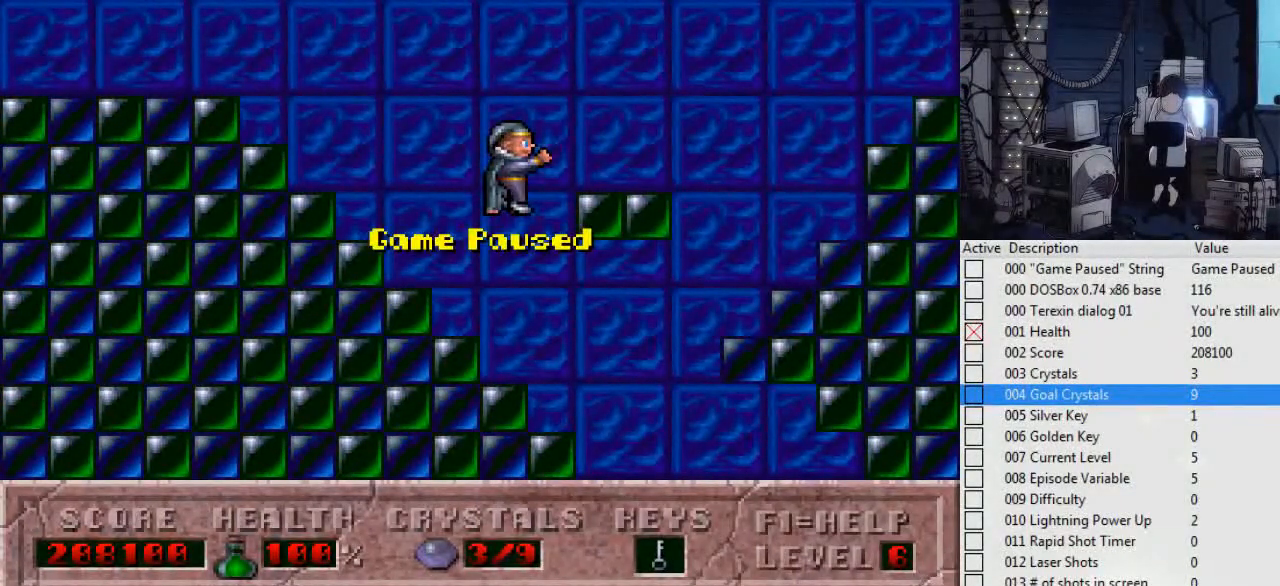
{"keys": [], "events": []}
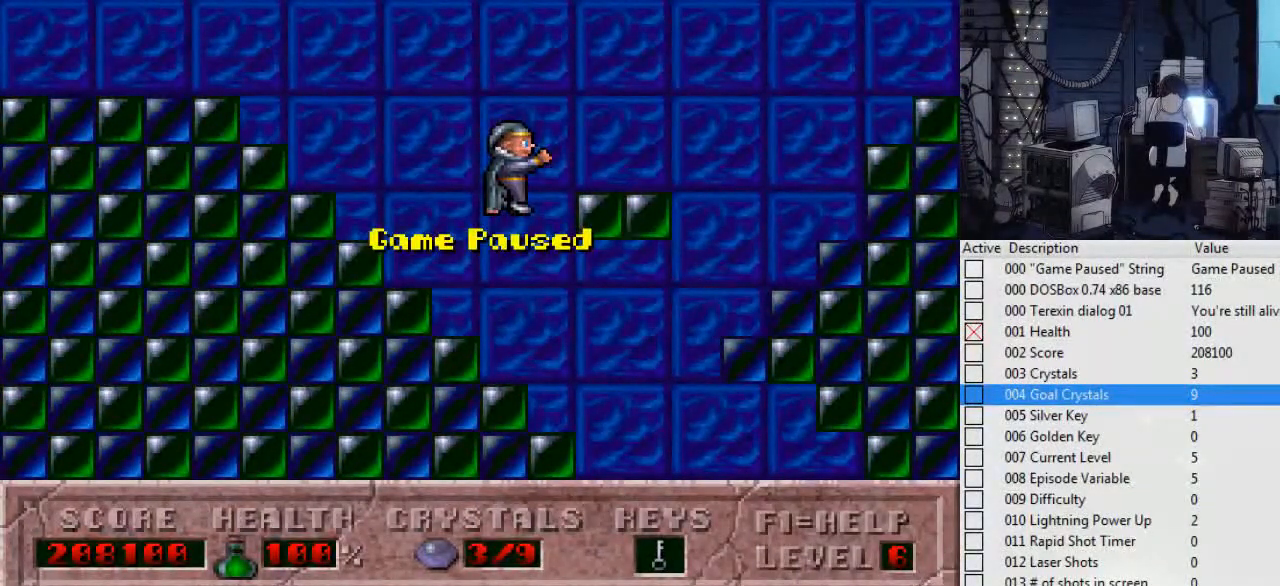
{"keys": [], "events": []}
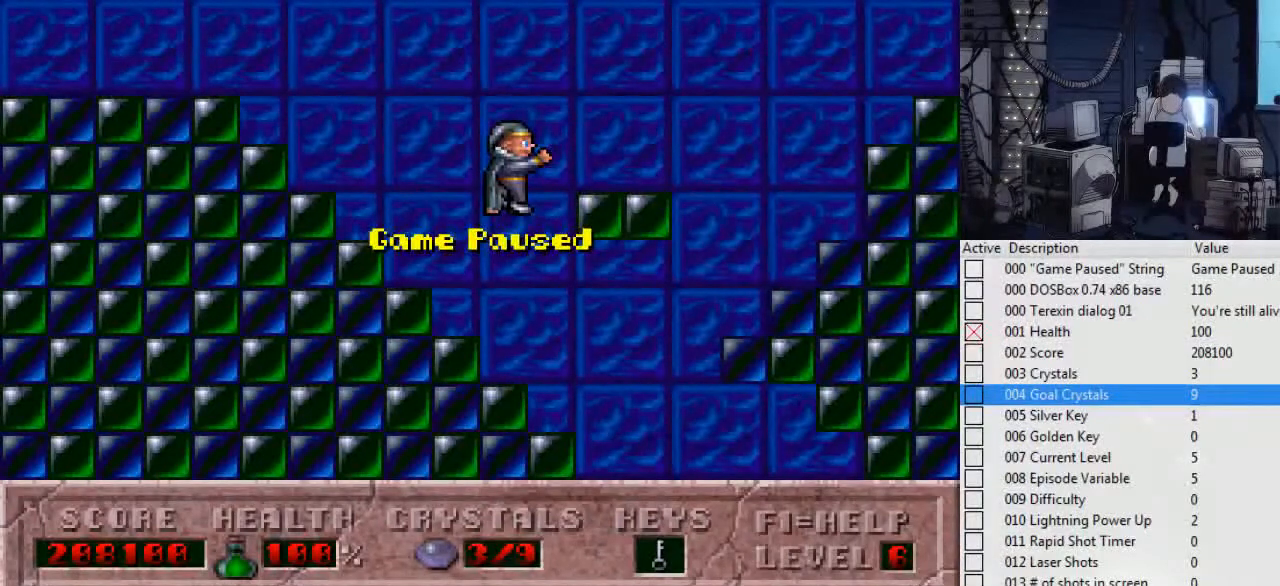
{"keys": [], "events": []}
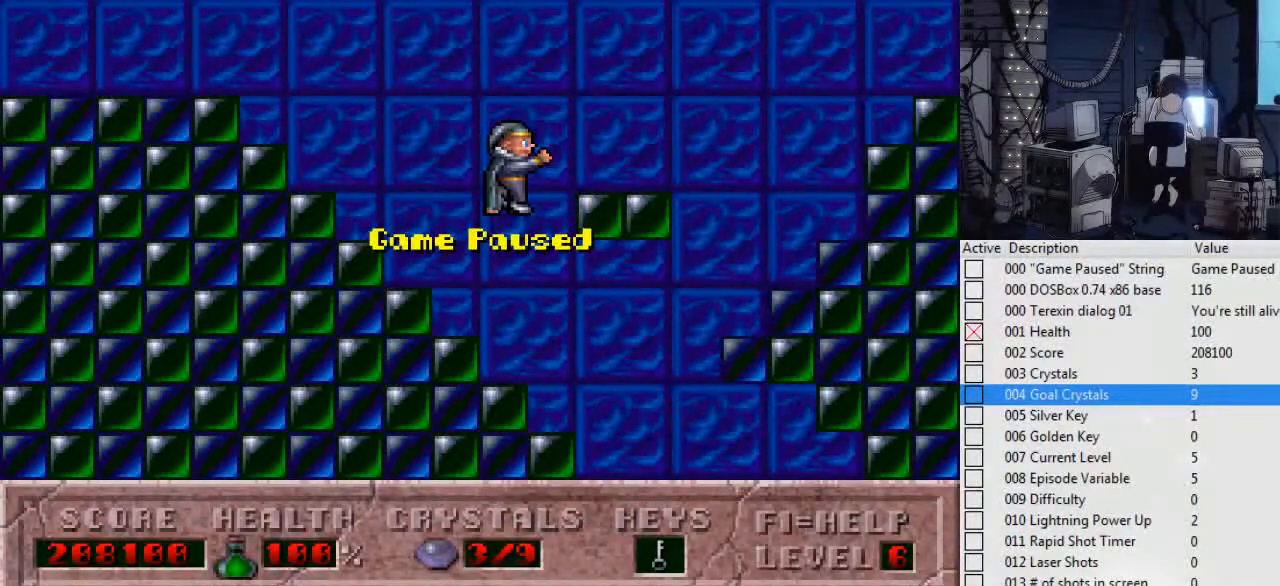
{"keys": [], "events": []}
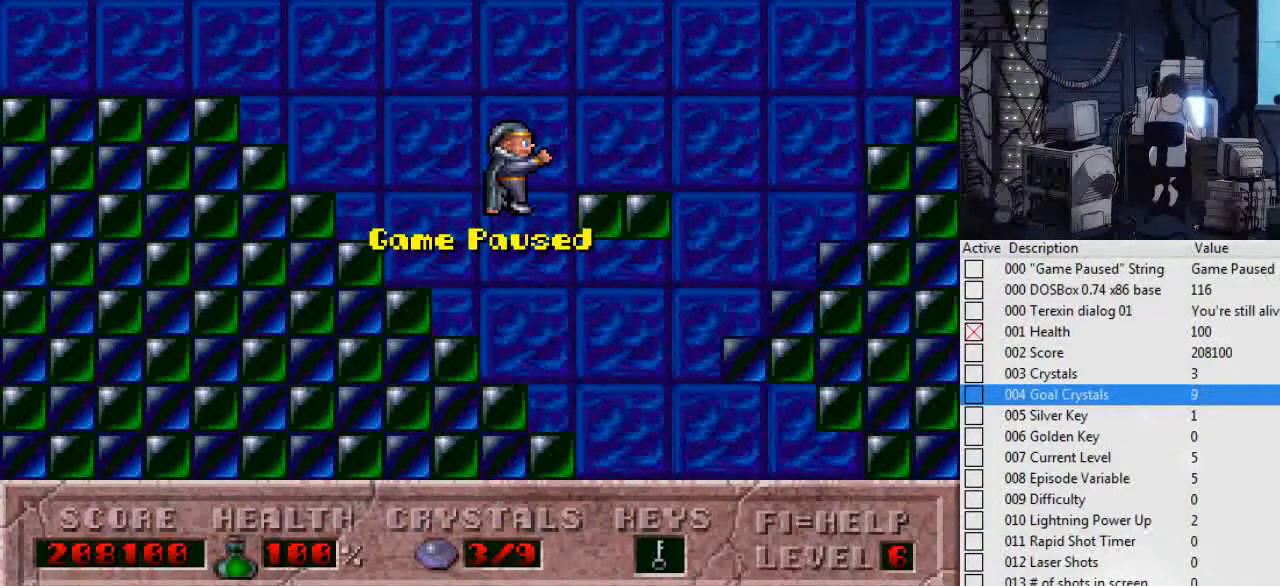
{"keys": [], "events": []}
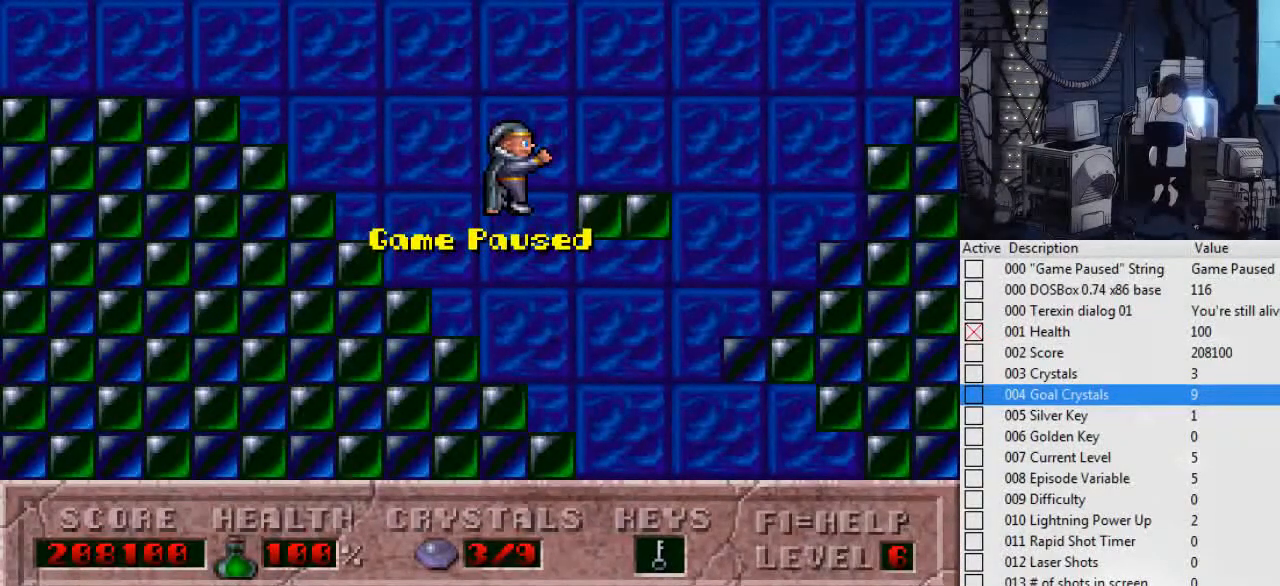
{"keys": [], "events": []}
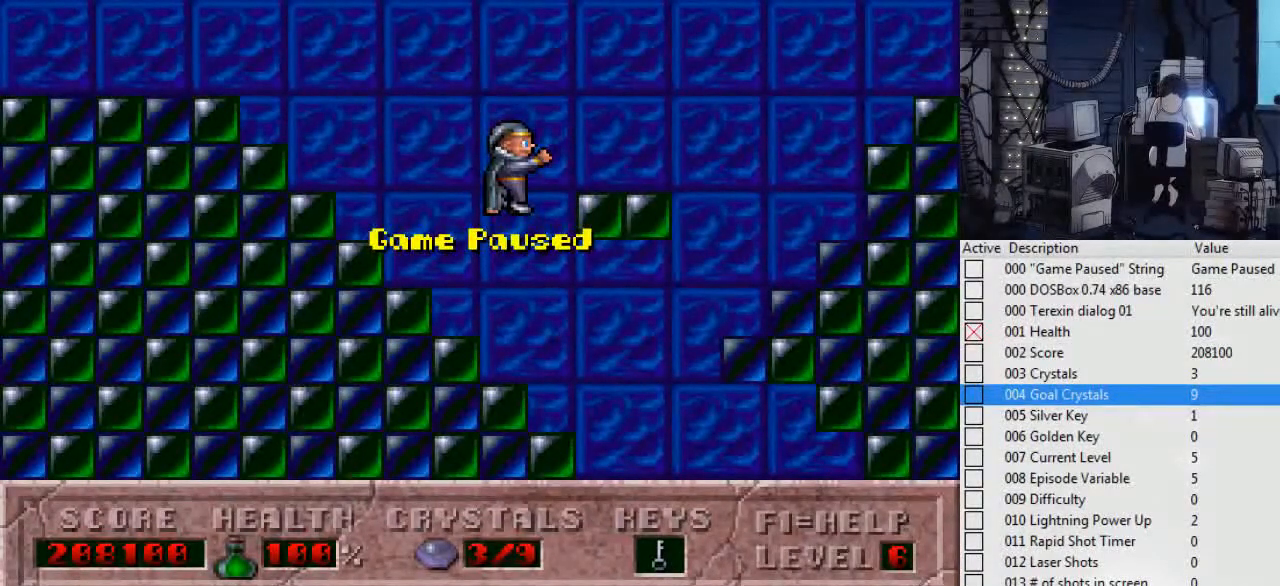
{"keys": ["ctrl_l", "right"], "events": [[67, "right", "down"], [134, "ctrl_l", "down"]]}
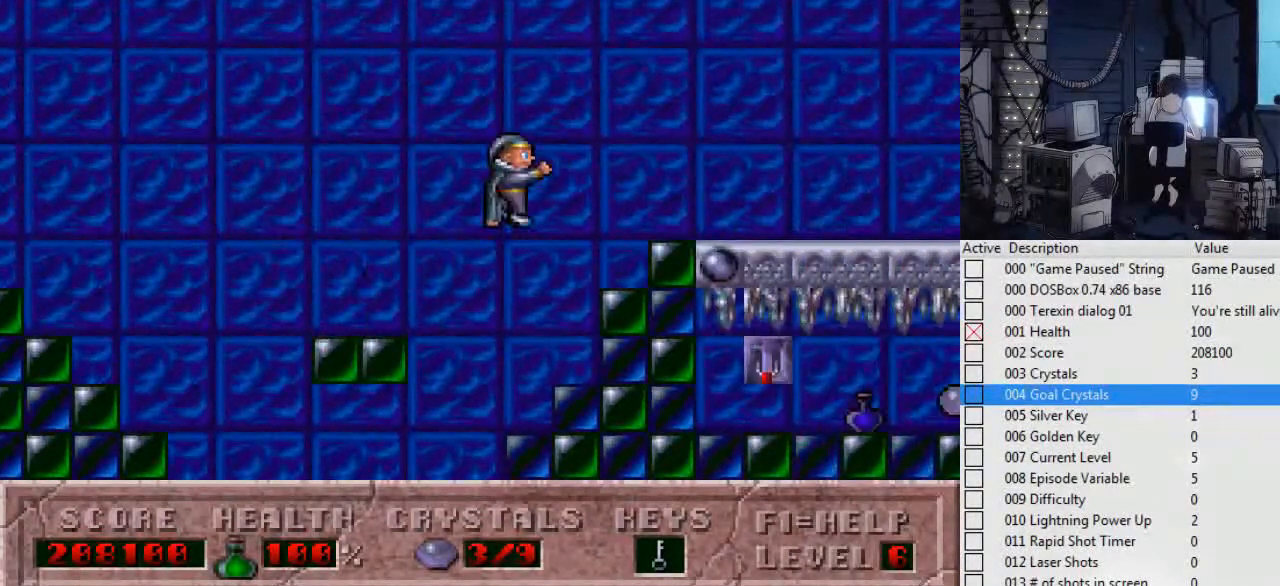
{"keys": [], "events": [[200, "ctrl_l", "up"], [500, "right", "up"]]}
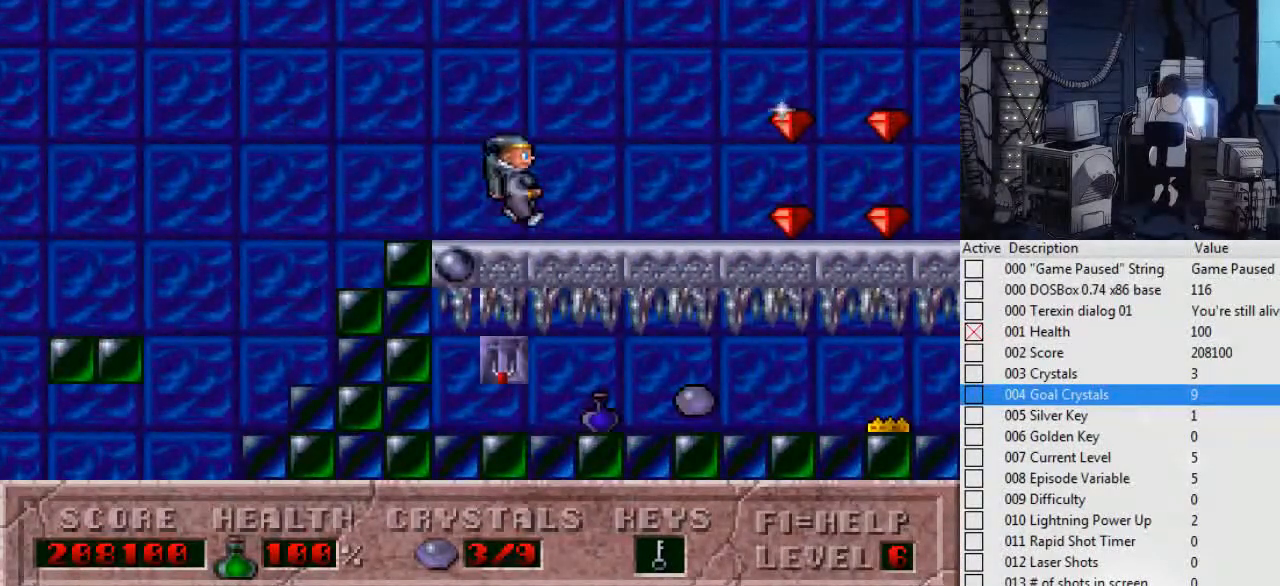
{"keys": [], "events": []}
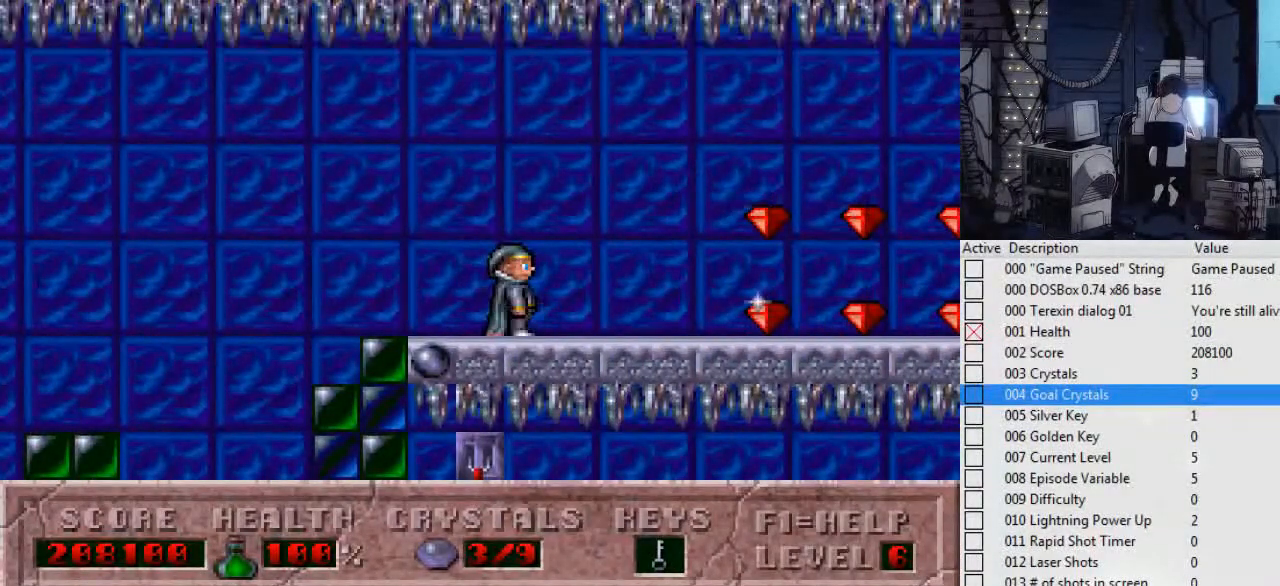
{"keys": ["left"], "events": [[167, "left", "down"]]}
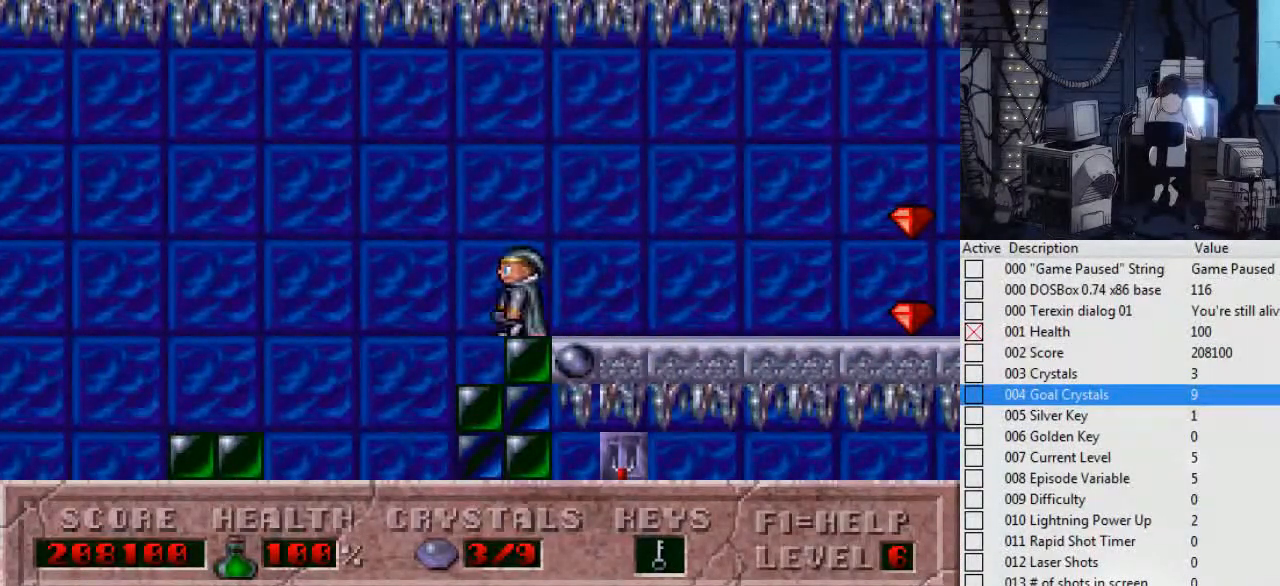
{"keys": ["left"], "events": []}
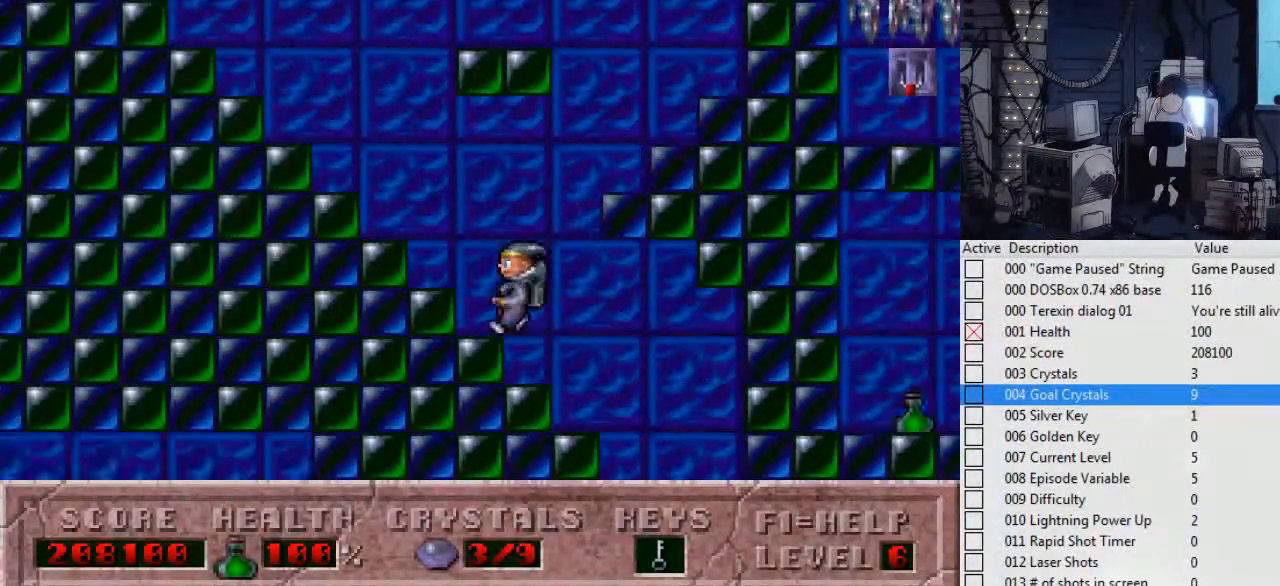
{"keys": [], "events": [[100, "left", "up"]]}
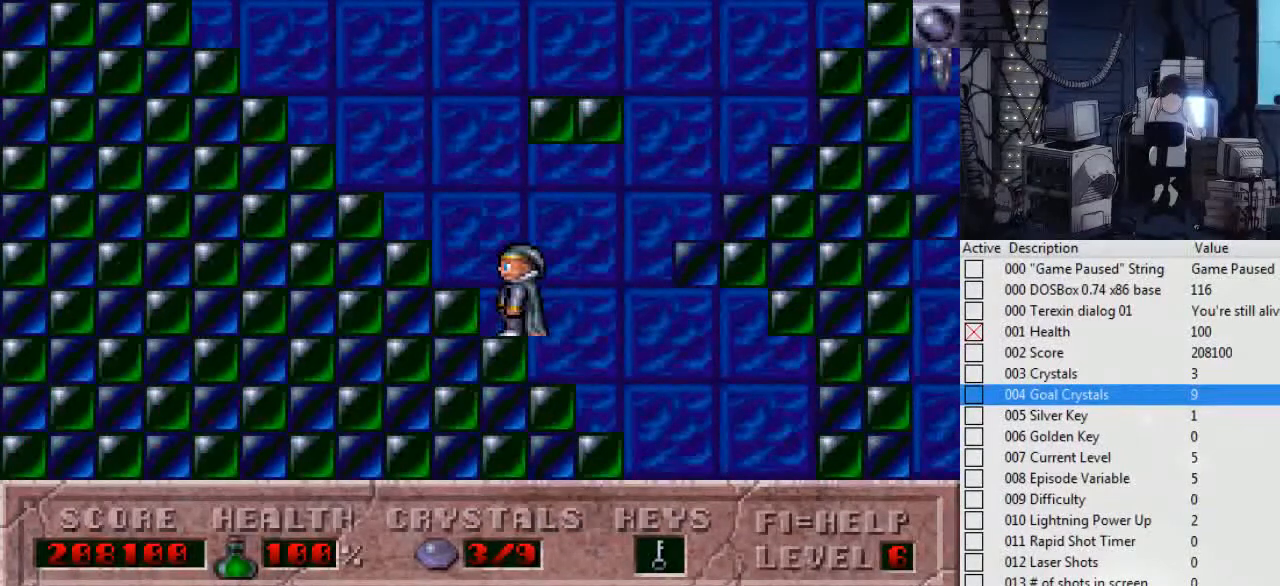
{"keys": [], "events": [[200, "left", "down"], [400, "left", "up"]]}
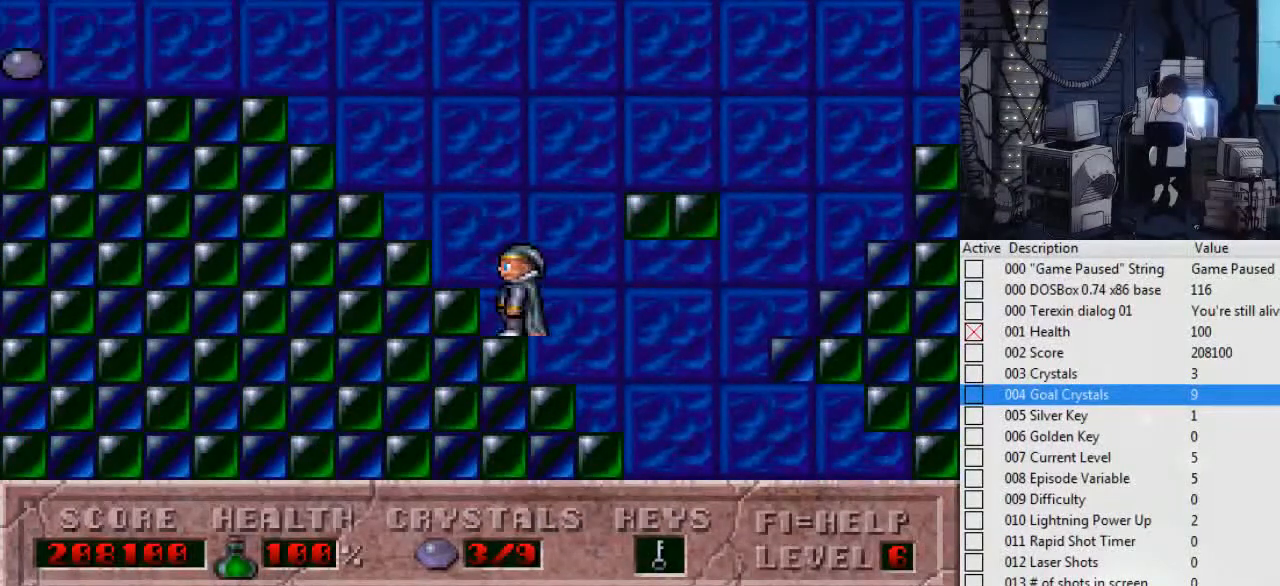
{"keys": ["right"], "events": [[267, "right", "down"]]}
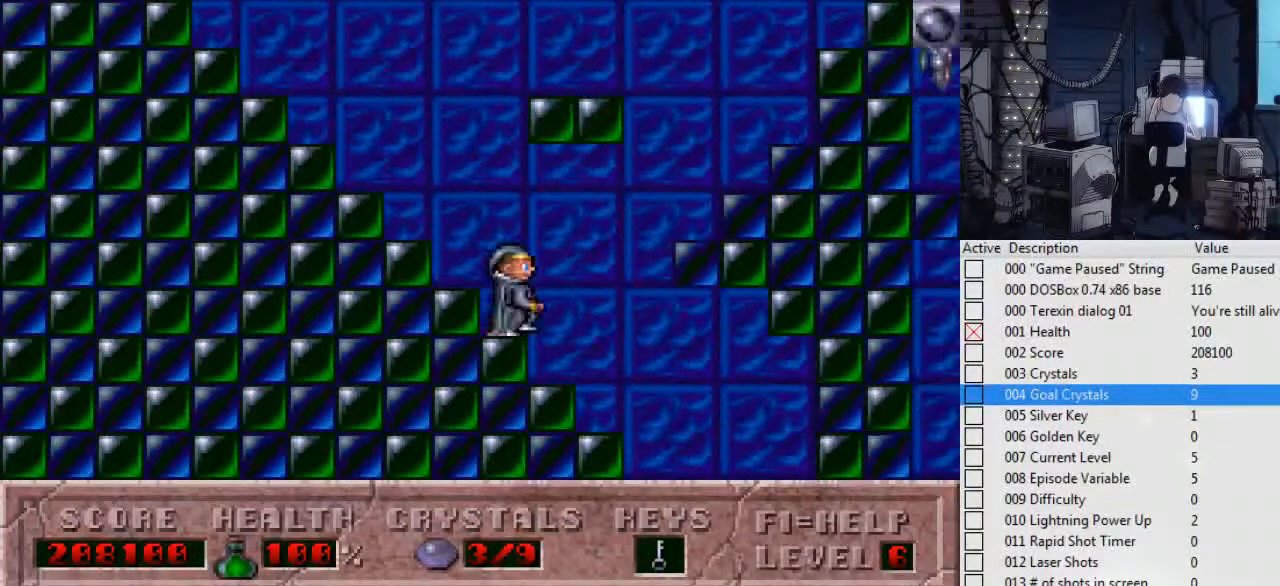
{"keys": ["right"], "events": []}
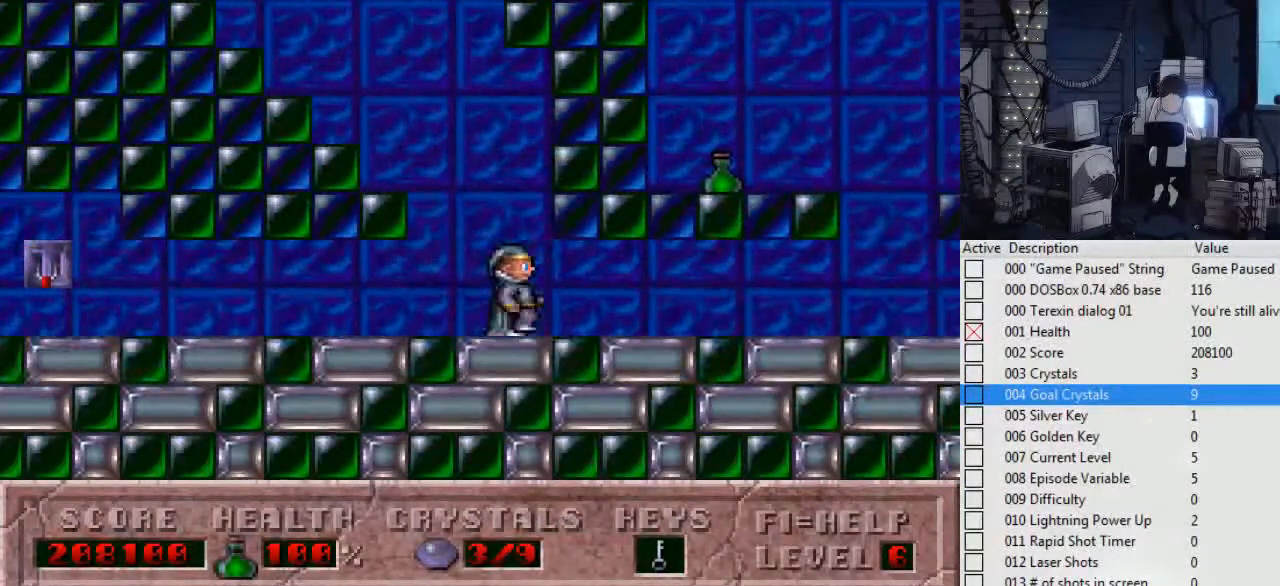
{"keys": ["ctrl_l", "left"], "events": [[34, "right", "up"], [67, "left", "down"], [200, "ctrl_l", "down"]]}
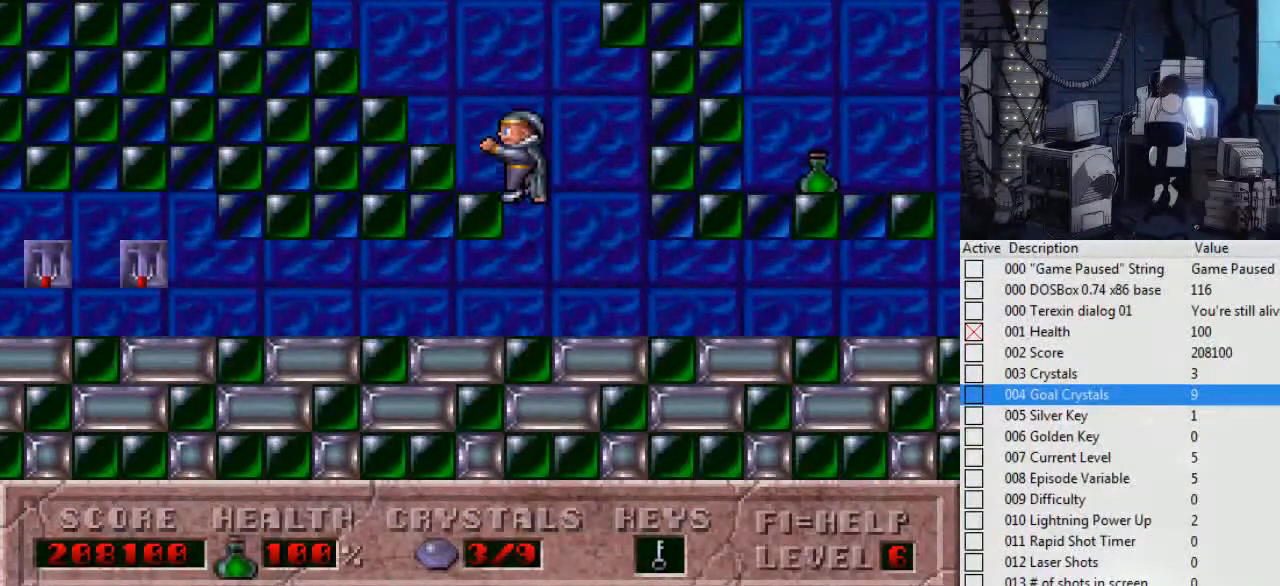
{"keys": [], "events": [[234, "ctrl_l", "up"], [267, "left", "up"]]}
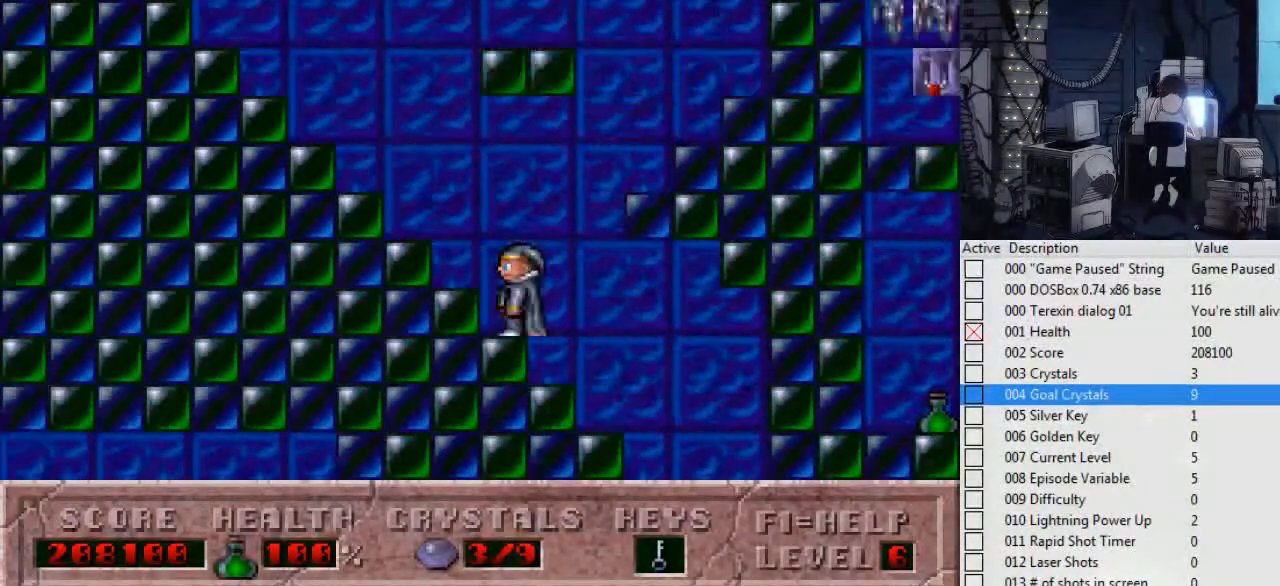
{"keys": [], "events": []}
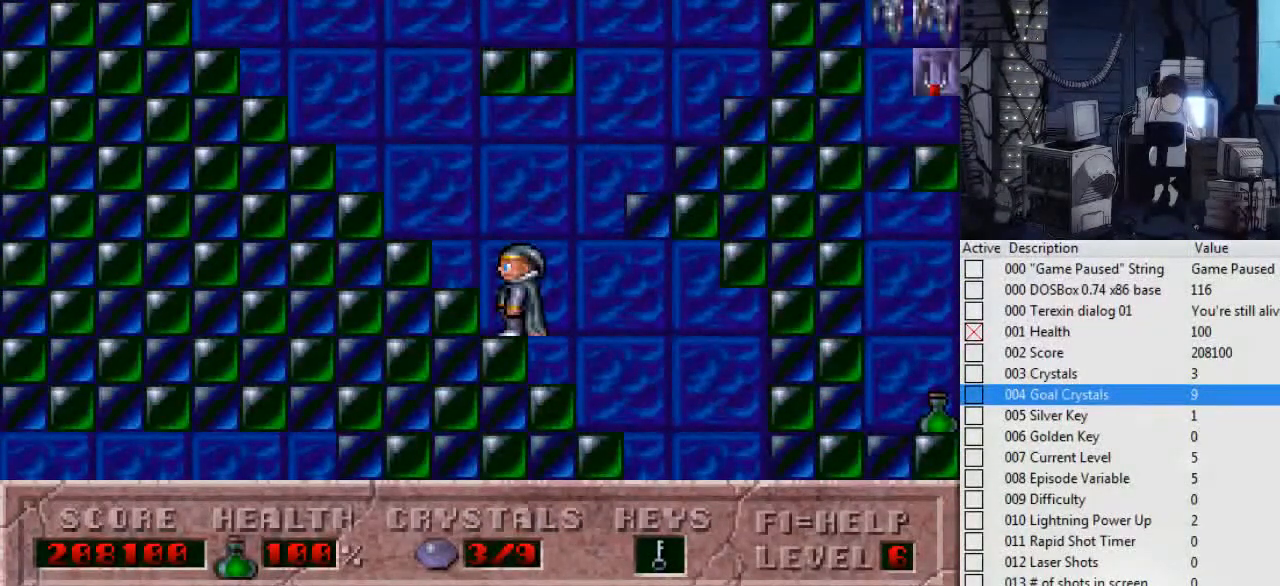
{"keys": [], "events": []}
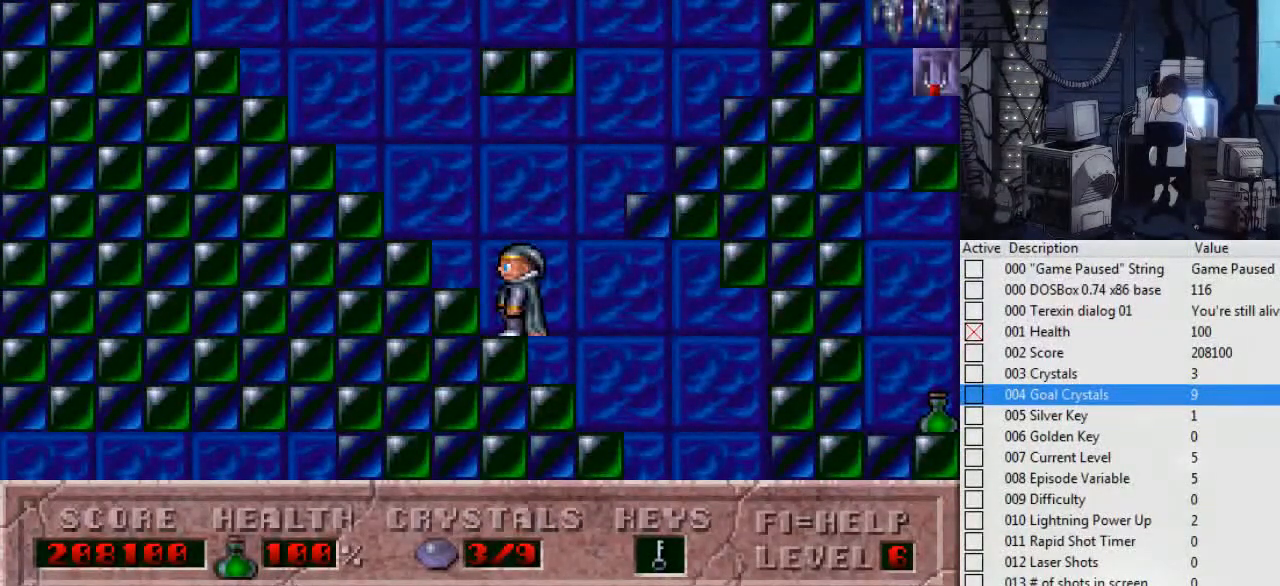
{"keys": ["ctrl_l", "right"], "events": [[367, "ctrl_l", "down"], [367, "right", "down"]]}
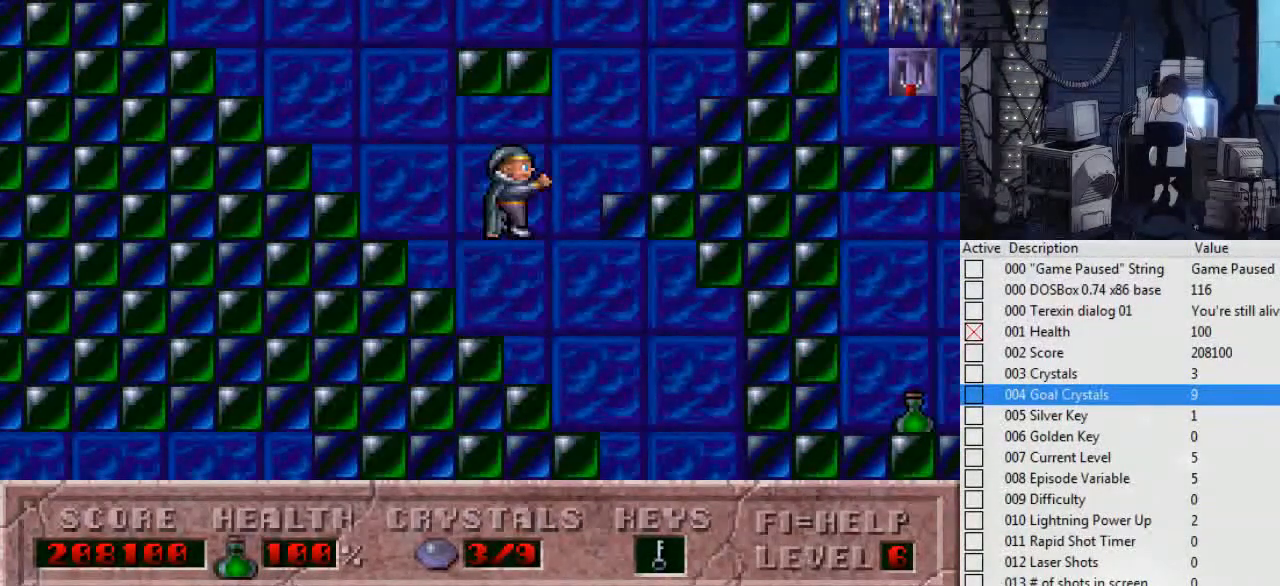
{"keys": [], "events": [[334, "ctrl_l", "up"], [334, "right", "up"]]}
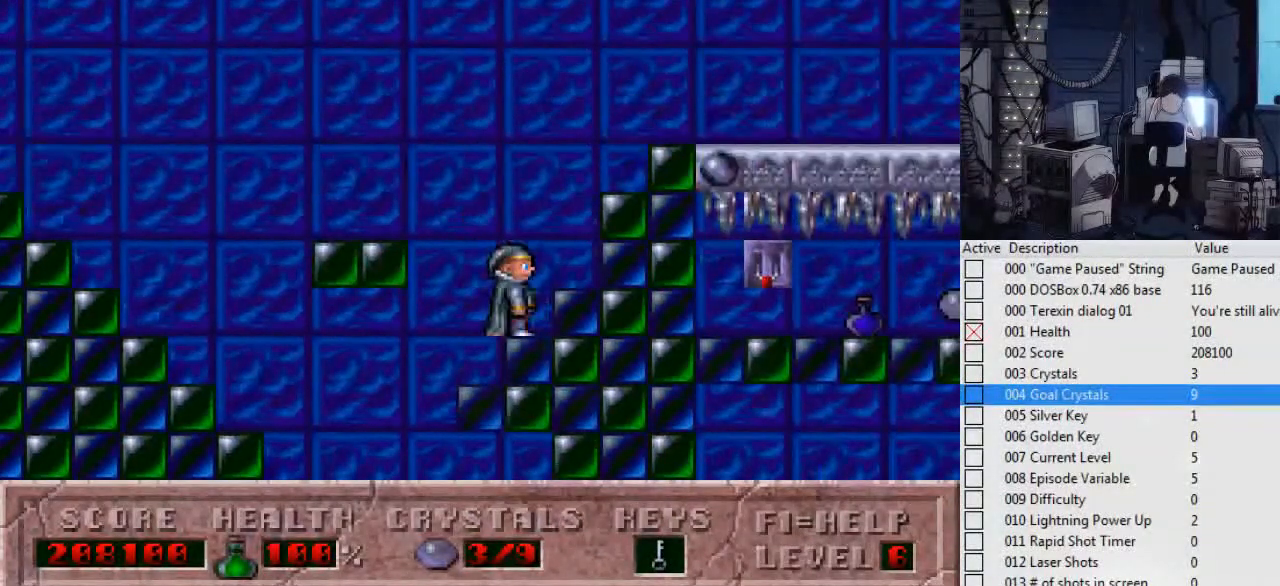
{"keys": [], "events": []}
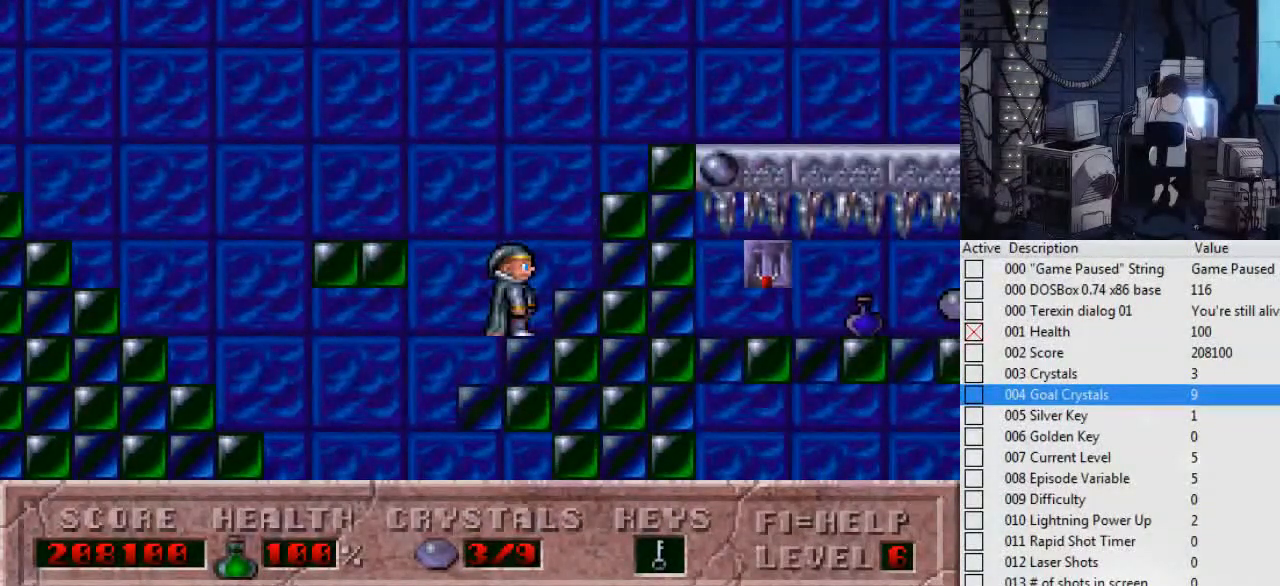
{"keys": ["left"], "events": [[234, "left", "down"]]}
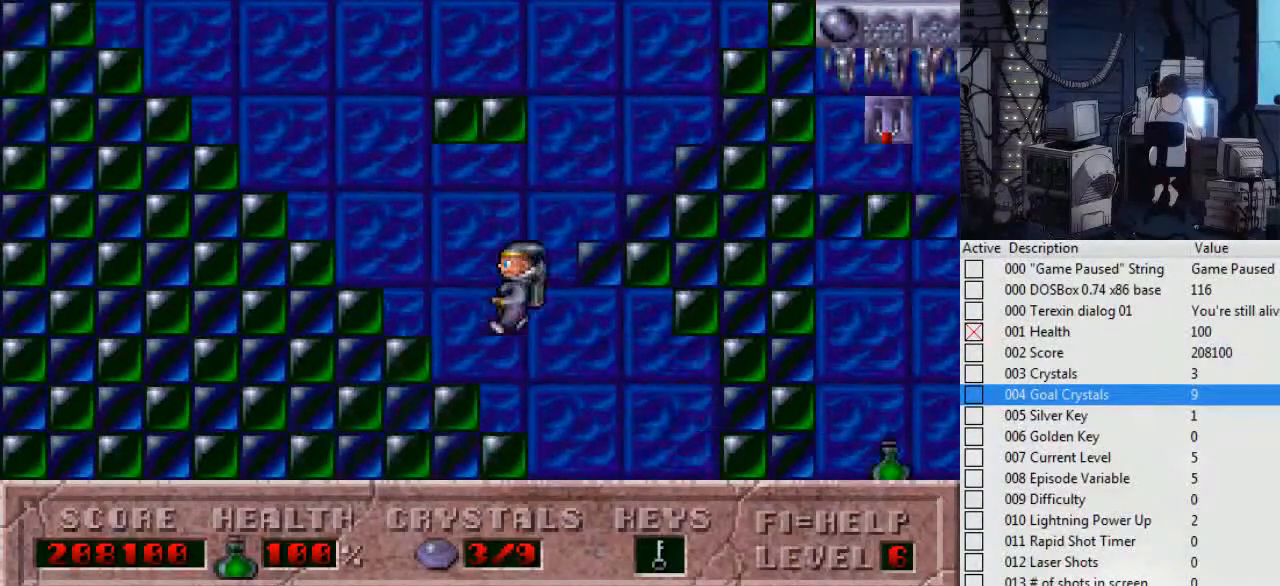
{"keys": [], "events": [[34, "left", "up"], [434, "left", "down"], [500, "left", "up"]]}
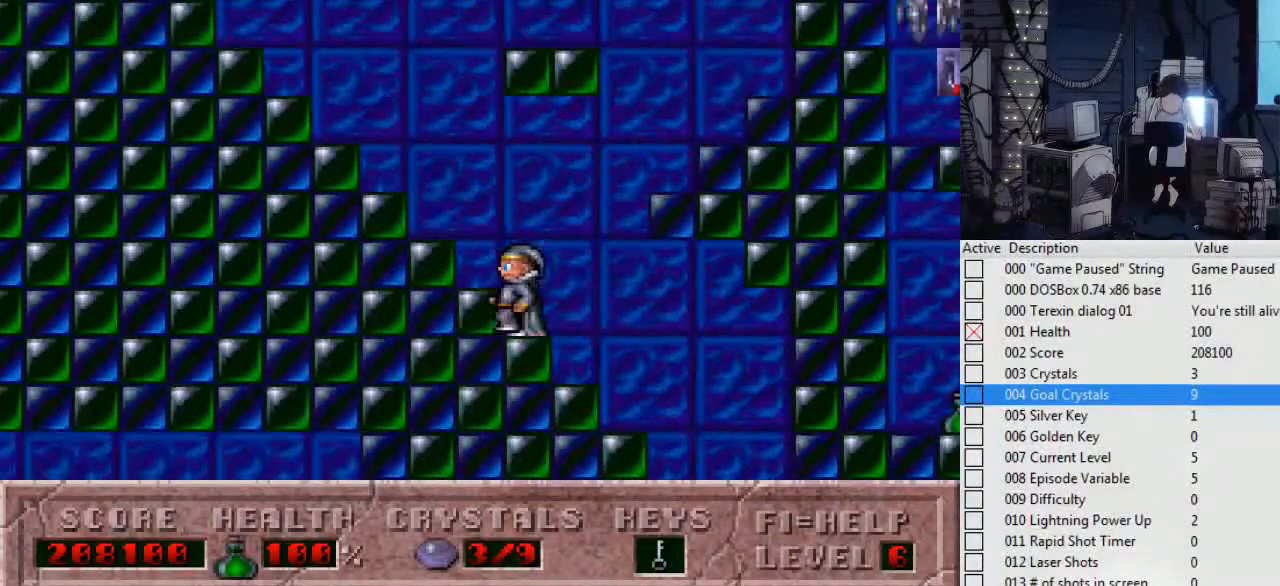
{"keys": [], "events": []}
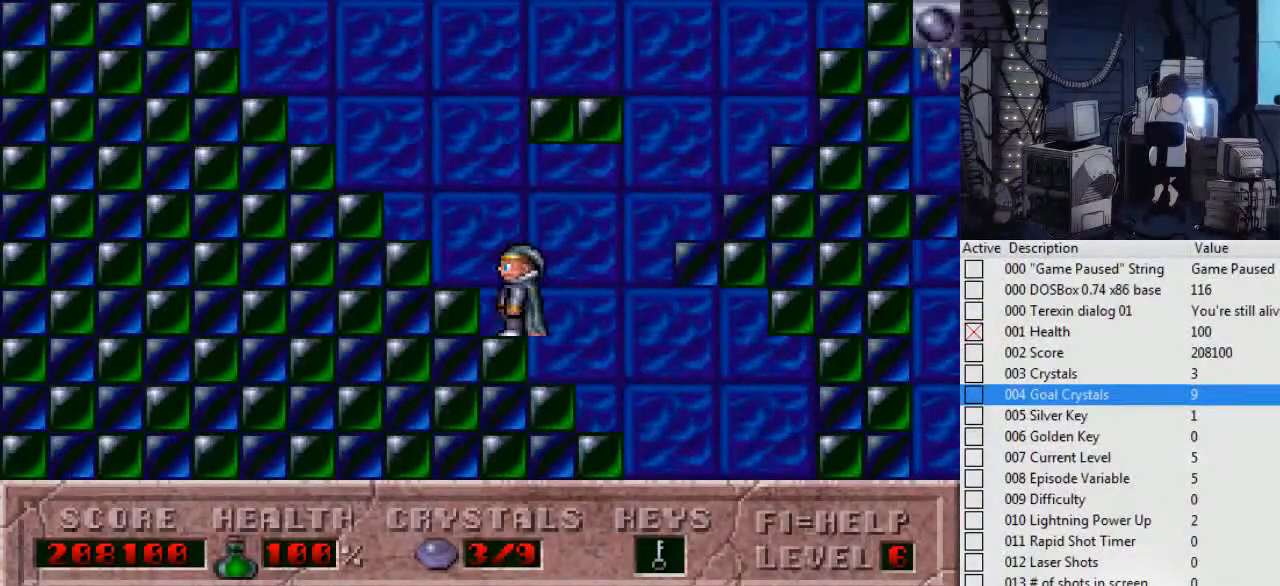
{"keys": [], "events": [[34, "right", "down"], [67, "right", "up"]]}
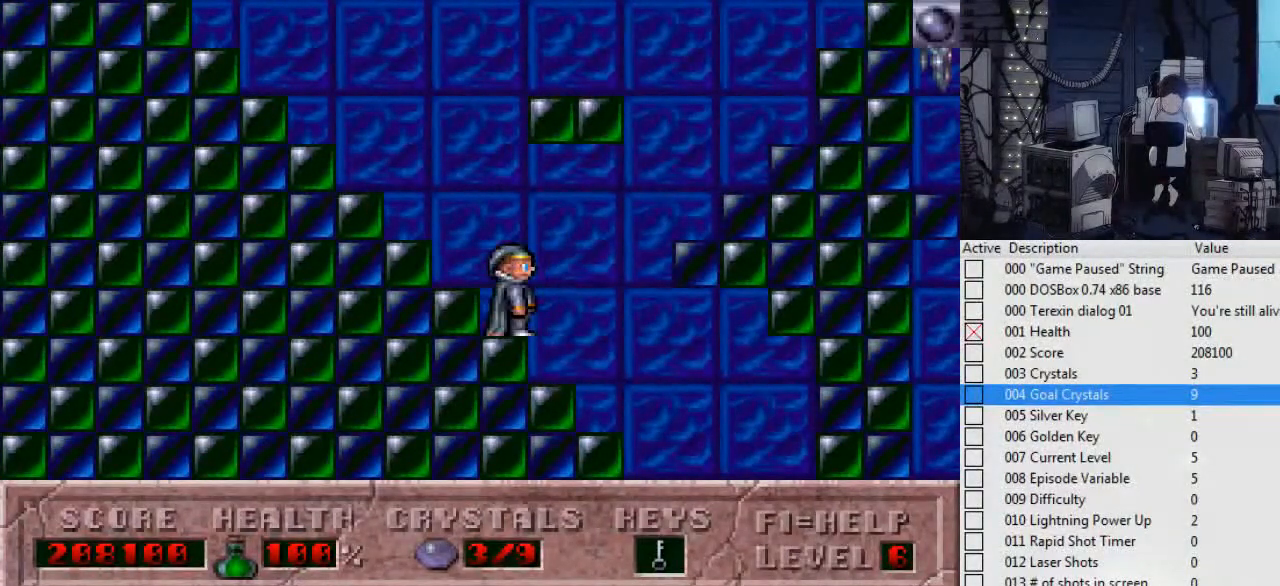
{"keys": ["ctrl_l"], "events": [[434, "ctrl_l", "down"]]}
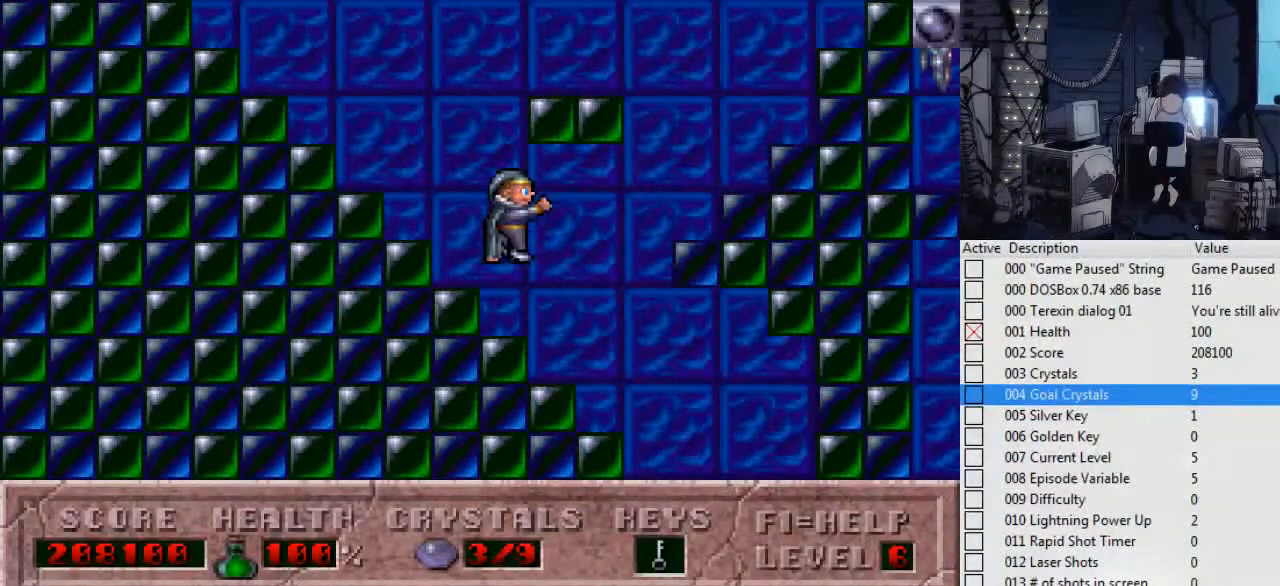
{"keys": [], "events": [[300, "ctrl_l", "up"]]}
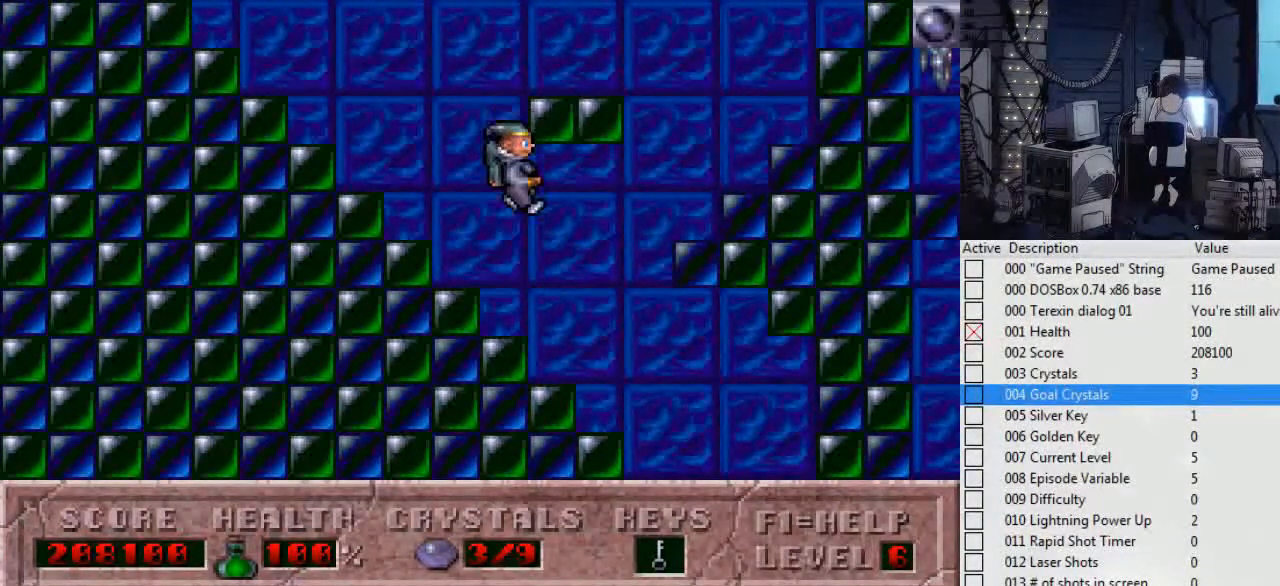
{"keys": ["ctrl_l", "right"], "events": [[367, "right", "down"], [400, "ctrl_l", "down"]]}
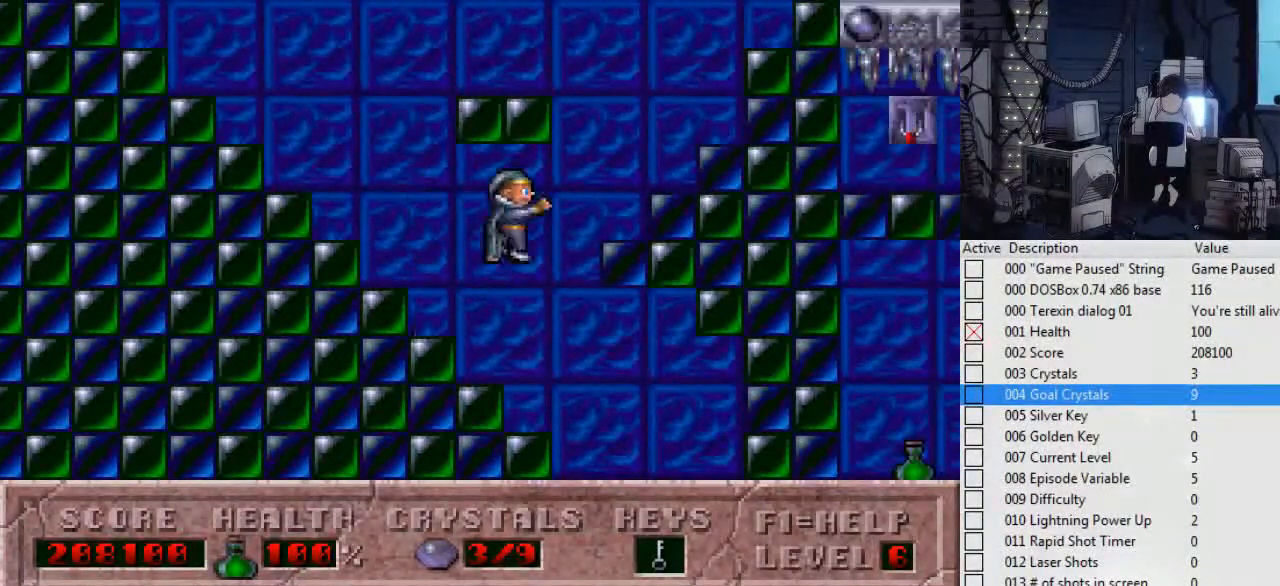
{"keys": [], "events": [[34, "right", "up"], [234, "ctrl_l", "up"]]}